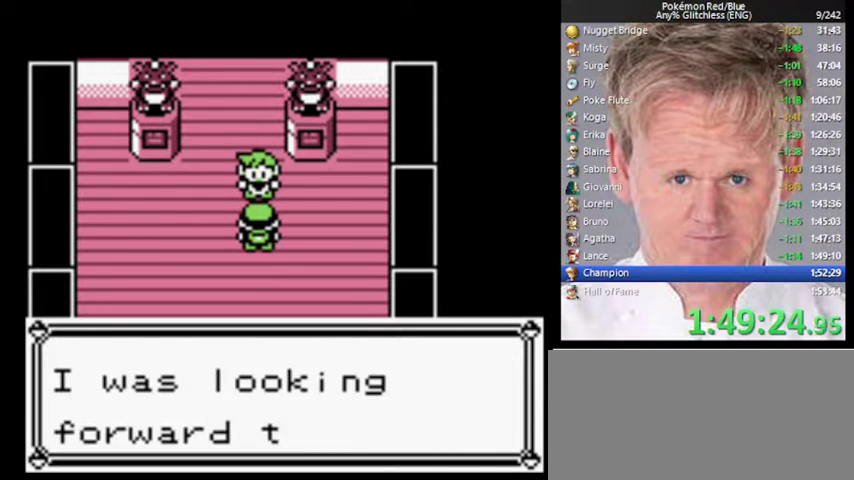
Gameplay with a controller (Nintendo layout); each line is a JSON object with the inputs held at the frame after it. "events" lists button and stick changes between this image and that frame as [ms after this image, input, new state], when the widget could be followed in between. Not read: DPAD_LEFT L3 R3.
{"buttons": [], "events": [[133, "B", "down"], [200, "A", "down"], [233, "B", "up"], [300, "A", "up"]]}
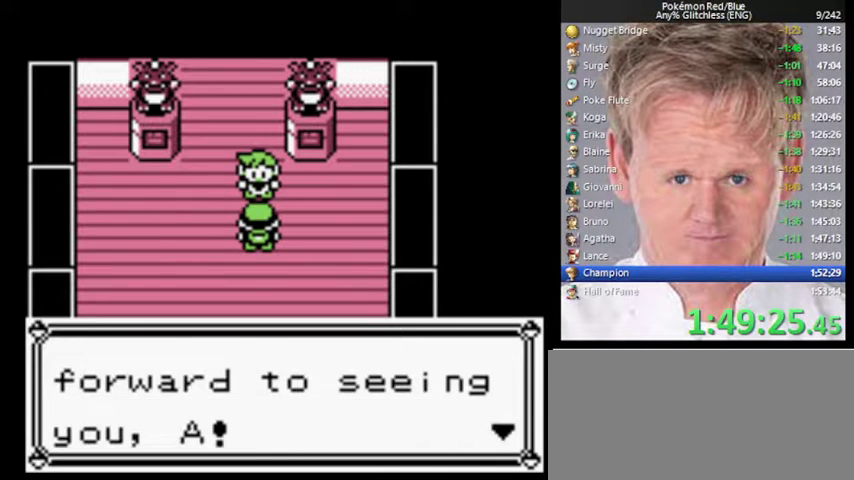
{"buttons": [], "events": [[100, "B", "down"], [167, "A", "down"], [200, "B", "up"], [233, "A", "up"]]}
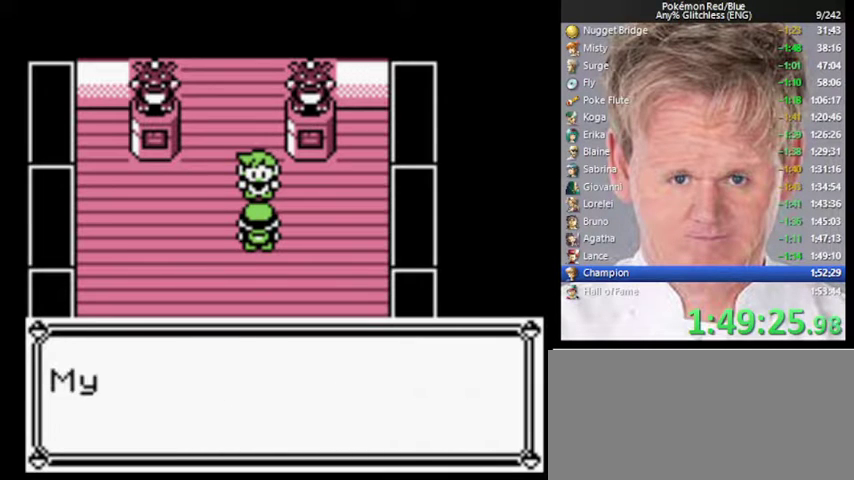
{"buttons": ["B"], "events": [[500, "B", "down"]]}
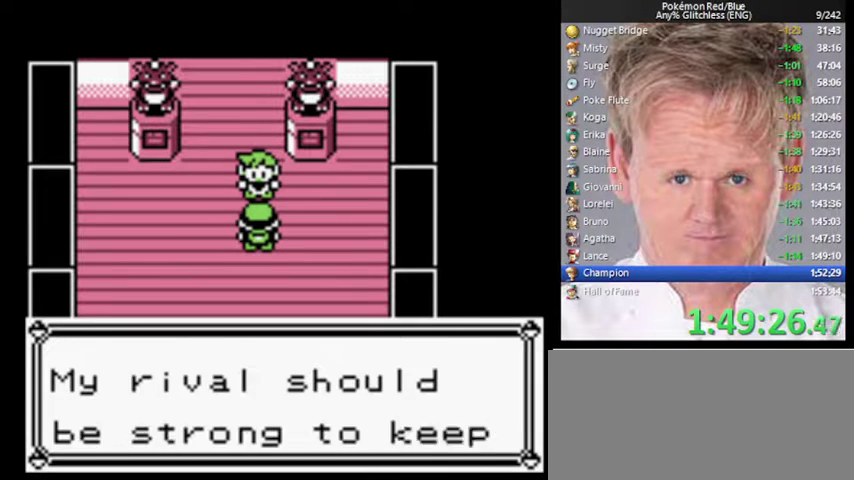
{"buttons": ["B"], "events": [[67, "A", "down"], [100, "B", "up"], [133, "A", "up"], [467, "B", "down"]]}
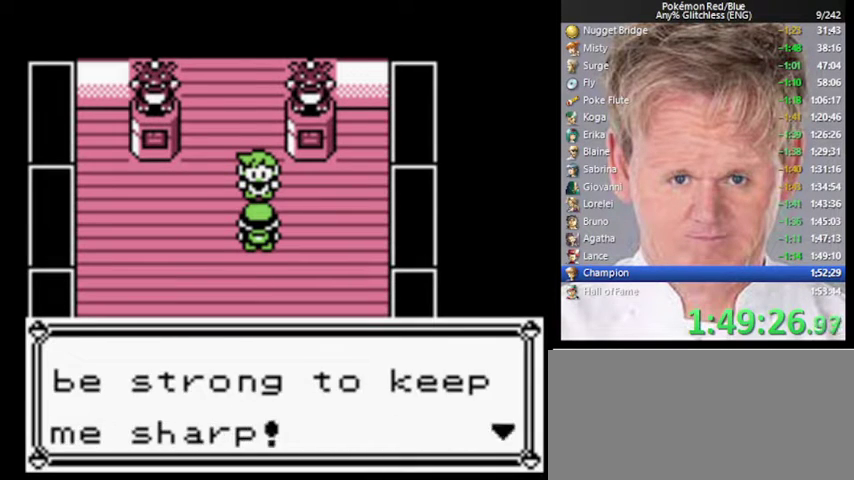
{"buttons": [], "events": [[33, "A", "down"], [67, "B", "up"], [100, "A", "up"]]}
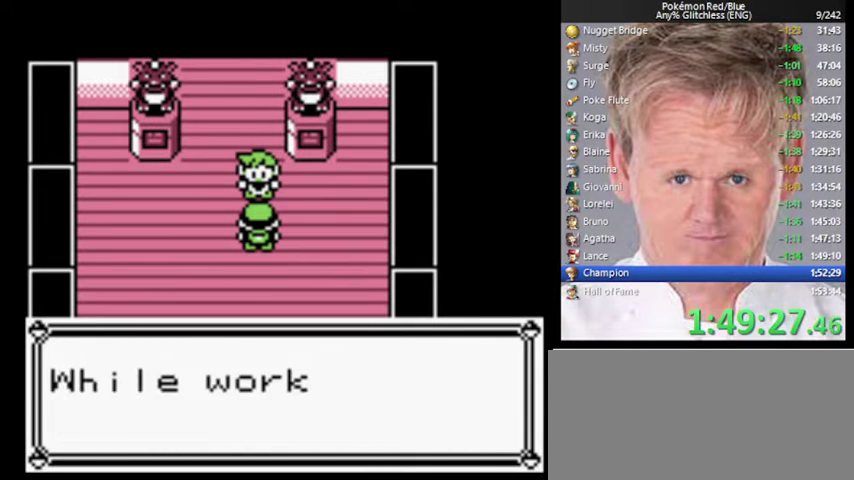
{"buttons": [], "events": [[333, "B", "down"], [400, "A", "down"], [467, "B", "up"], [500, "A", "up"]]}
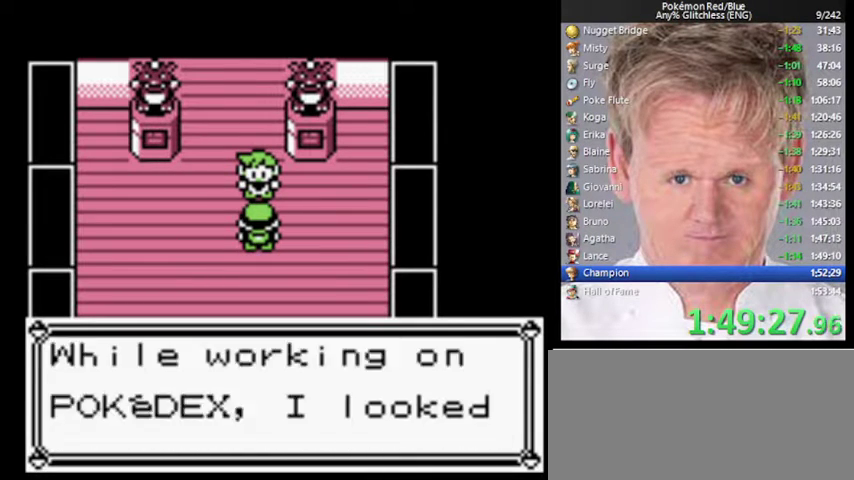
{"buttons": [], "events": [[333, "B", "down"], [400, "A", "down"], [433, "B", "up"], [500, "A", "up"]]}
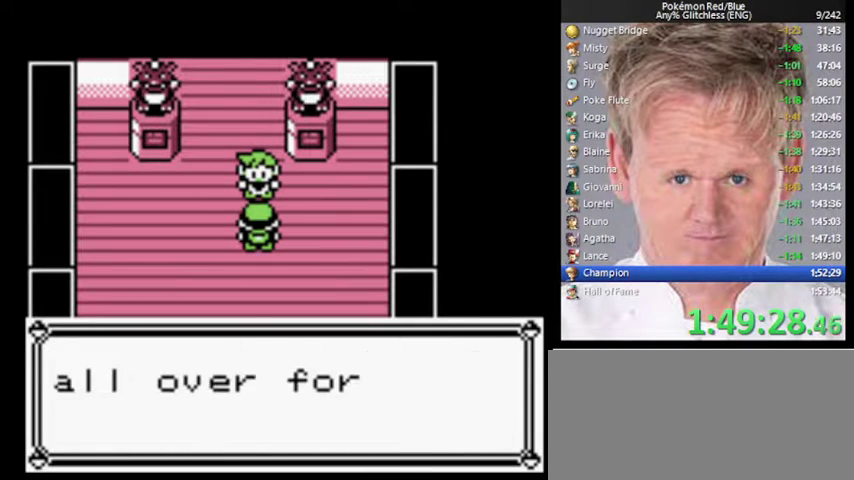
{"buttons": [], "events": [[267, "B", "down"], [333, "A", "down"], [400, "B", "up"], [433, "A", "up"]]}
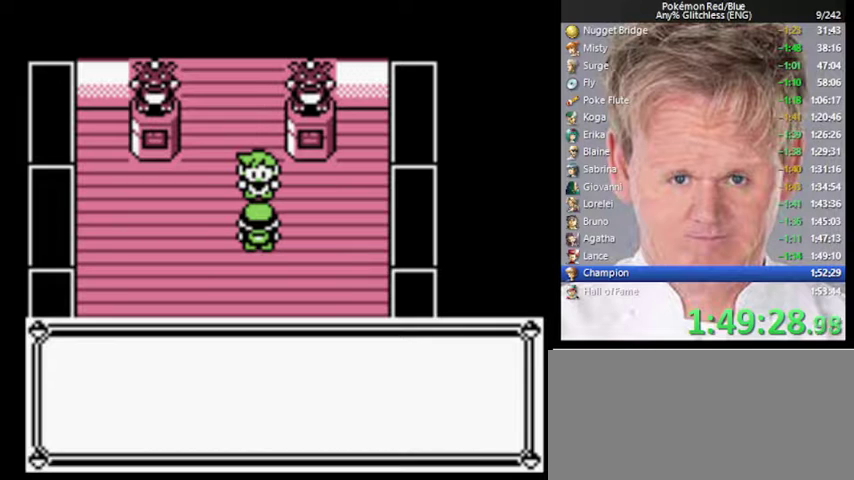
{"buttons": [], "events": []}
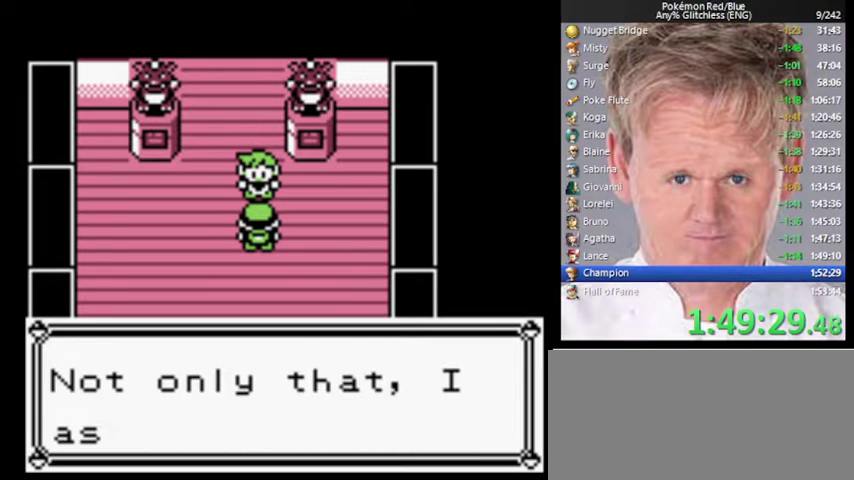
{"buttons": [], "events": [[233, "B", "down"], [300, "A", "down"], [333, "B", "up"], [367, "A", "up"]]}
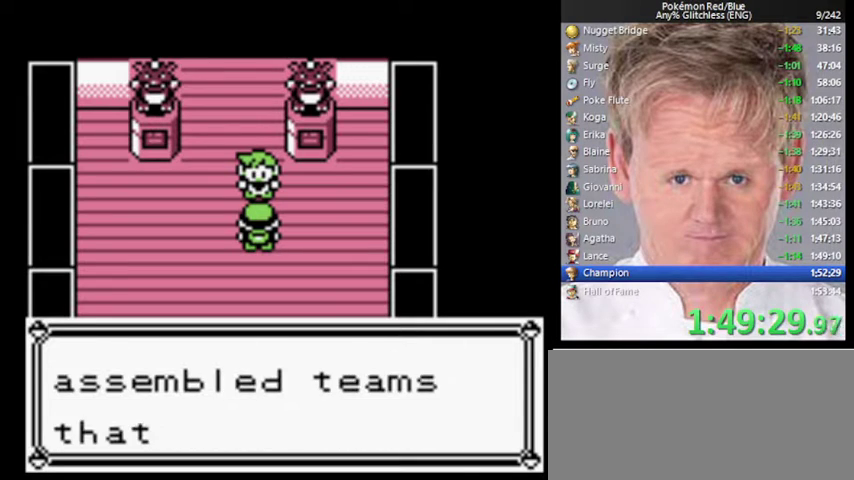
{"buttons": [], "events": [[167, "B", "down"], [300, "A", "down"], [300, "B", "up"], [367, "A", "up"]]}
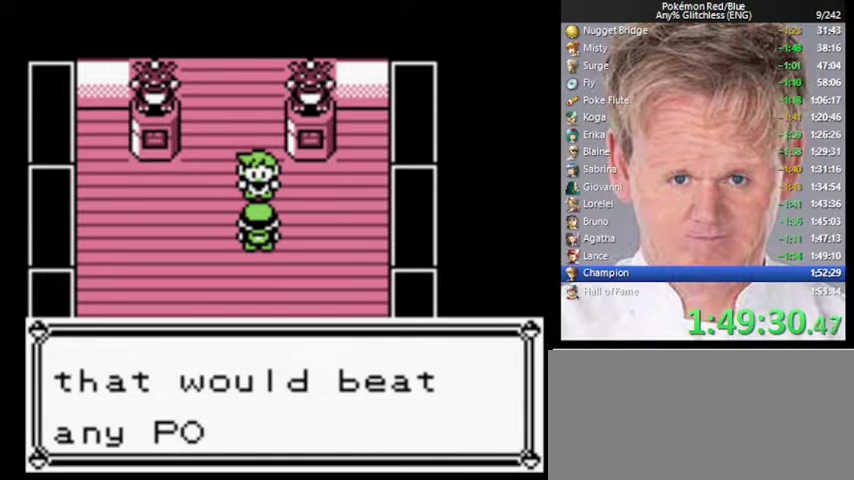
{"buttons": [], "events": [[133, "B", "down"], [233, "A", "down"], [267, "B", "up"], [333, "A", "up"]]}
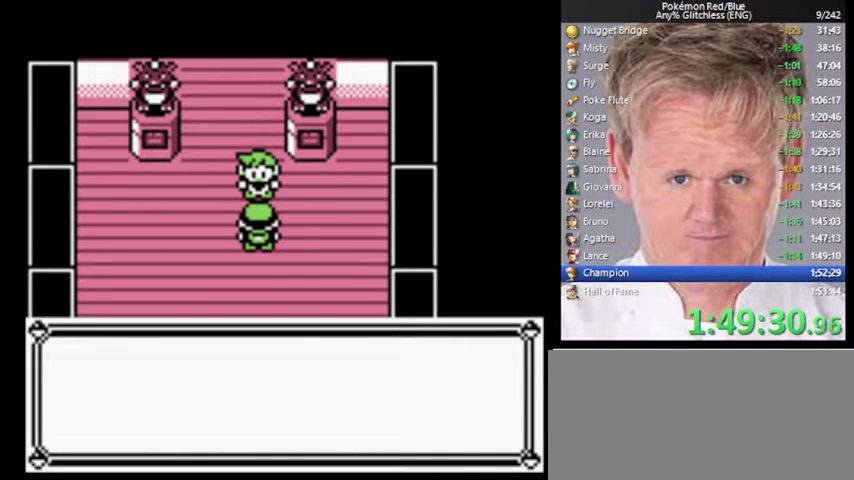
{"buttons": [], "events": []}
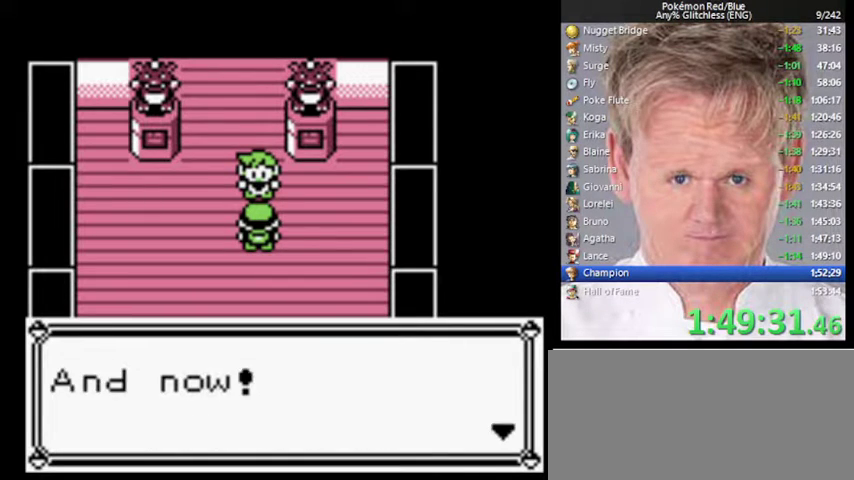
{"buttons": [], "events": [[67, "B", "down"], [200, "B", "up"]]}
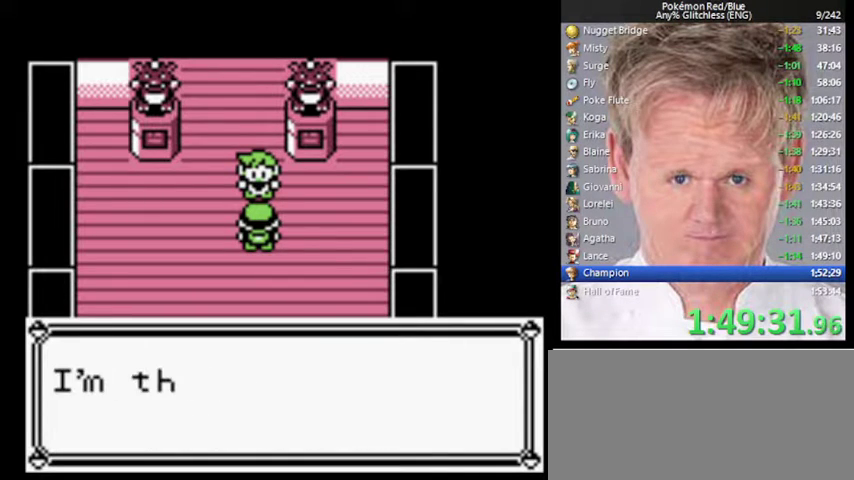
{"buttons": ["A", "B"], "events": [[400, "B", "down"], [467, "A", "down"]]}
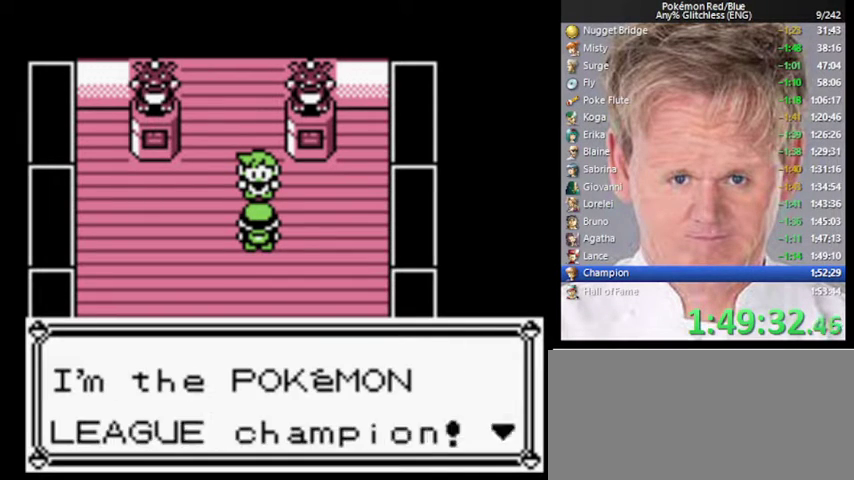
{"buttons": [], "events": [[67, "B", "up"], [133, "A", "up"]]}
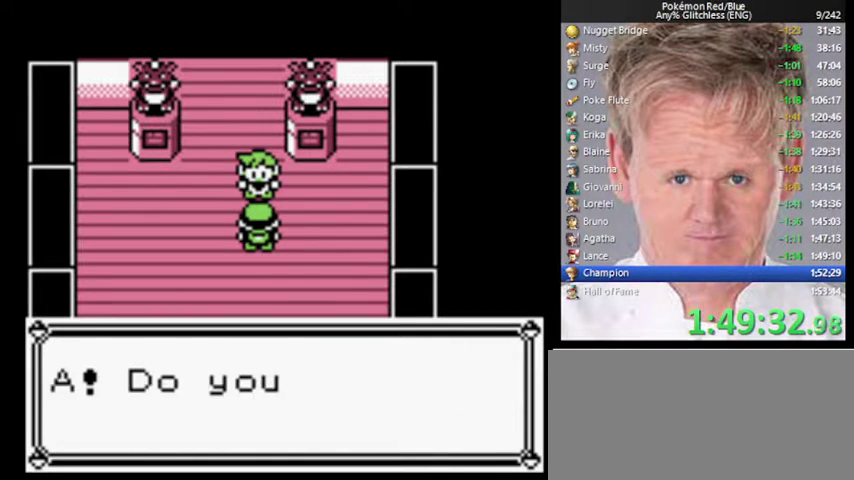
{"buttons": [], "events": [[300, "B", "down"], [367, "A", "down"], [400, "B", "up"], [467, "A", "up"]]}
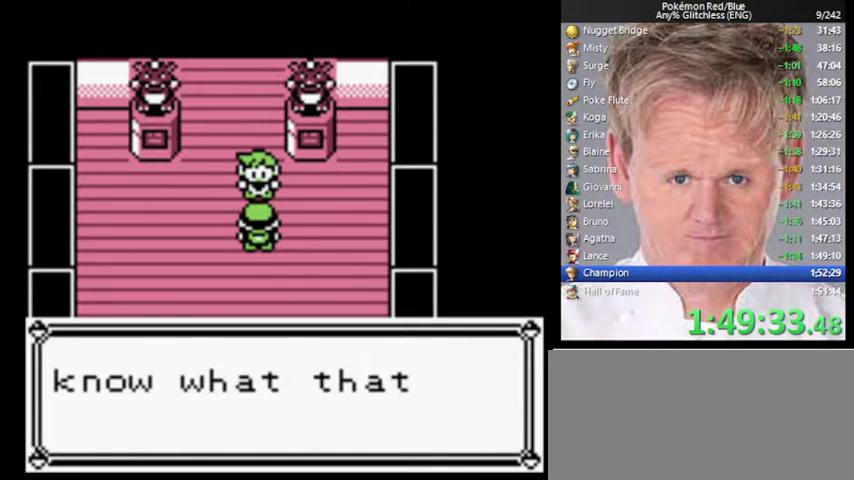
{"buttons": [], "events": [[267, "B", "down"], [367, "A", "down"], [400, "B", "up"], [433, "A", "up"]]}
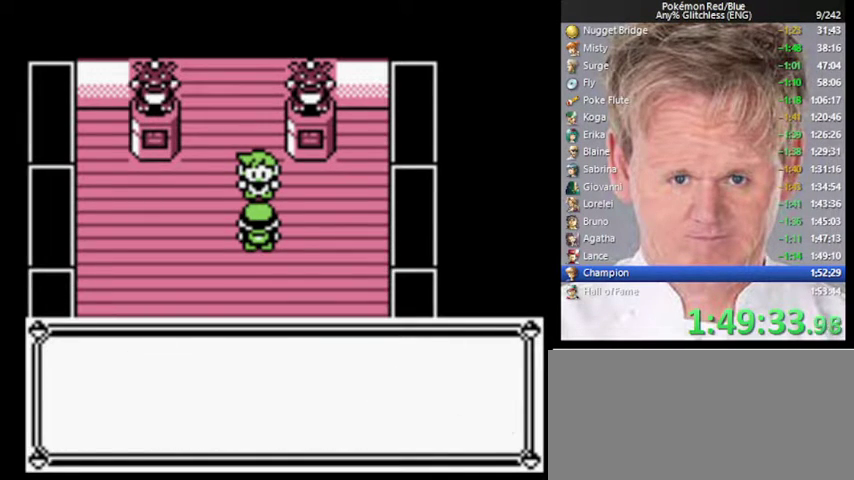
{"buttons": [], "events": []}
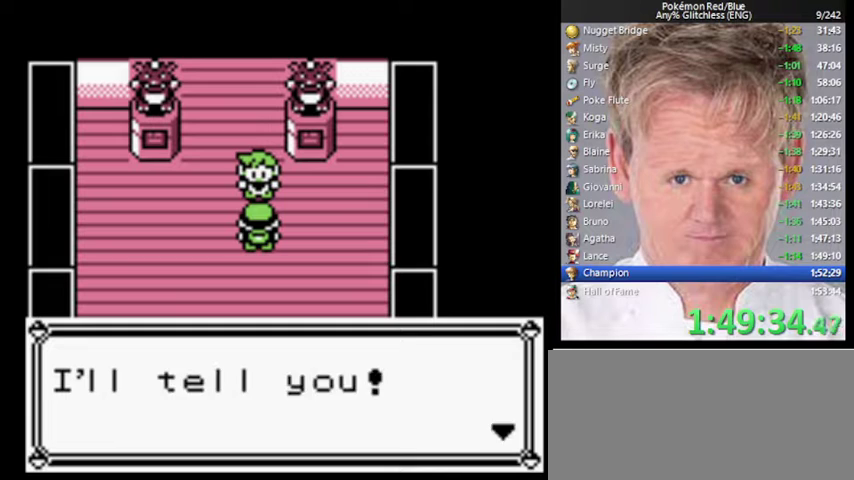
{"buttons": [], "events": [[133, "B", "down"], [200, "A", "down"], [267, "B", "up"], [300, "A", "up"]]}
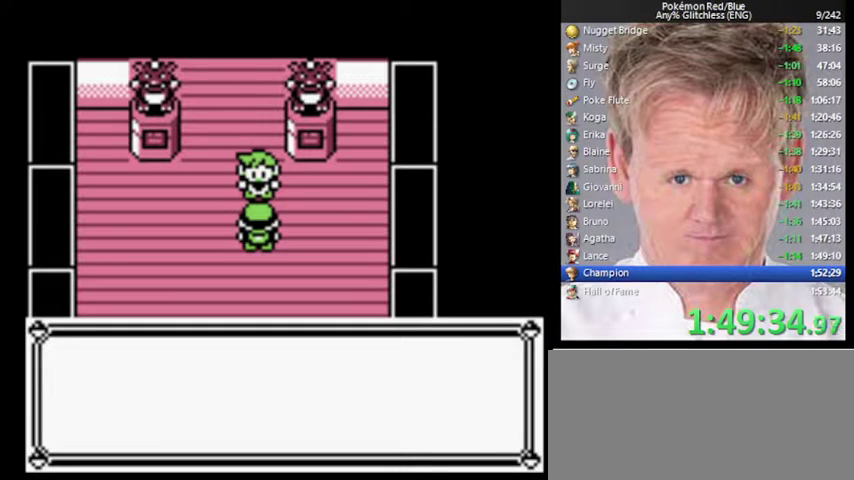
{"buttons": [], "events": [[333, "B", "down"], [400, "A", "down"], [433, "B", "up"], [500, "A", "up"]]}
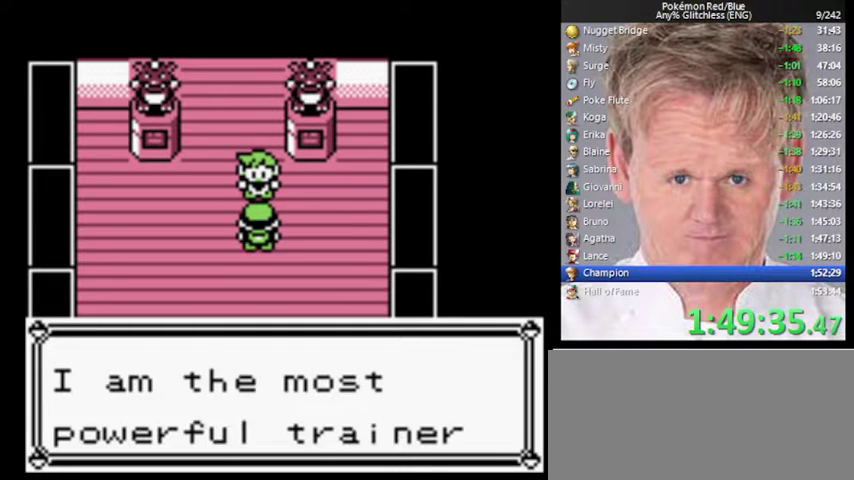
{"buttons": ["B"], "events": [[33, "B", "down"], [100, "A", "down"], [133, "B", "up"], [200, "A", "up"], [233, "B", "down"], [267, "A", "down"], [300, "B", "up"], [333, "A", "up"], [367, "B", "down"], [400, "A", "down"], [433, "B", "up"], [467, "A", "up"], [500, "B", "down"]]}
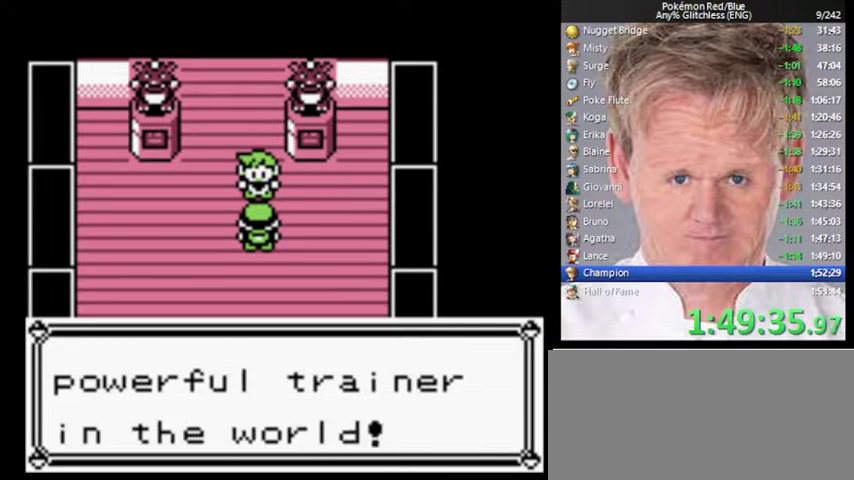
{"buttons": ["B"], "events": [[67, "A", "down"], [133, "A", "up"], [233, "A", "down"], [233, "B", "up"], [300, "A", "up"], [333, "B", "down"], [400, "A", "down"], [400, "B", "up"], [467, "A", "up"], [500, "B", "down"]]}
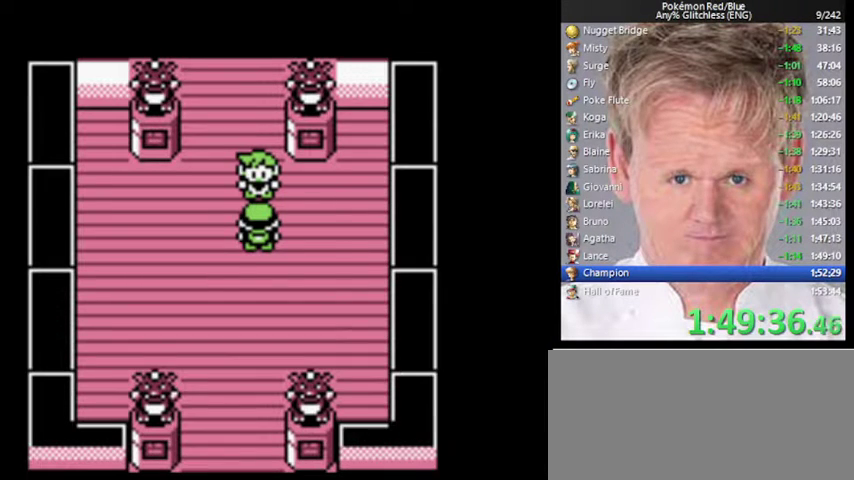
{"buttons": [], "events": [[33, "A", "down"], [67, "B", "up"], [133, "A", "up"]]}